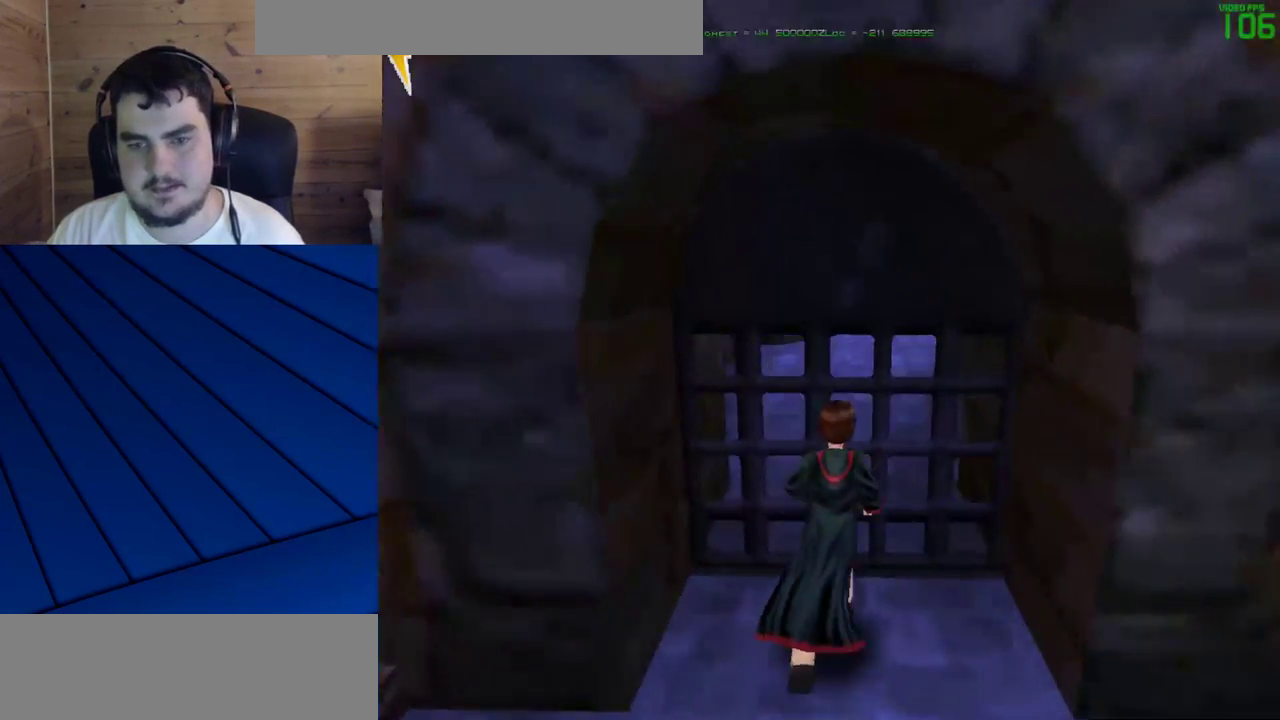
Gameplay with keyboard and mouse; each line is a JSON object with the keys and mouse buttons held at the frame after it. "events" lists presses ("down") and releases ("up") of "a", "d", "e", "f", "q", "s", "shift", "w", "mouse_left" and "mouse_right" between this image and that frame as [ms after this image, input, new state], when the widget could be followed in between. "mouse_left", "mouse_right" = the "left", "right" buttons of the "mouse" list. No other keys are recorded. Mouse movement is not recorded.
{"keys": [], "mouse": [], "events": [[217, "mouse_right", "down"], [267, "mouse_left", "down"], [267, "shift", "up"], [267, "w", "up"], [350, "mouse_left", "up"], [350, "mouse_right", "up"], [450, "mouse_left", "down"], [500, "mouse_left", "up"]]}
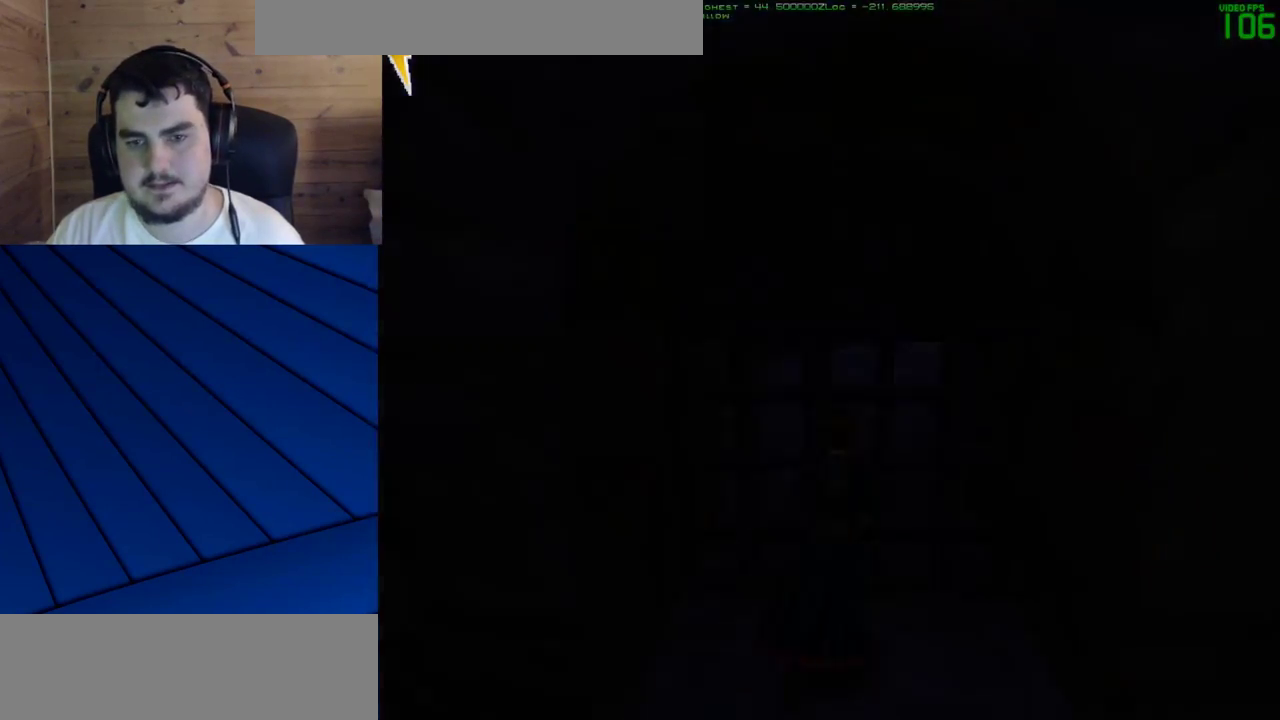
{"keys": [], "mouse": [], "events": []}
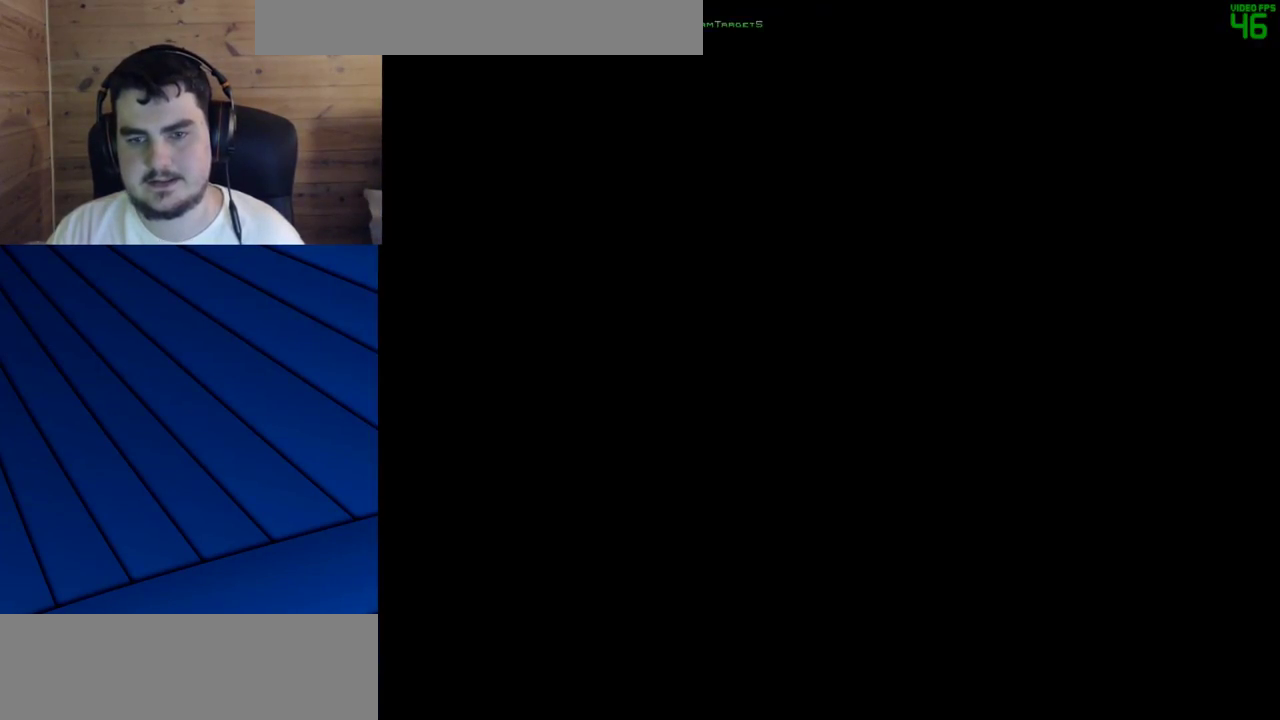
{"keys": [], "mouse": [], "events": []}
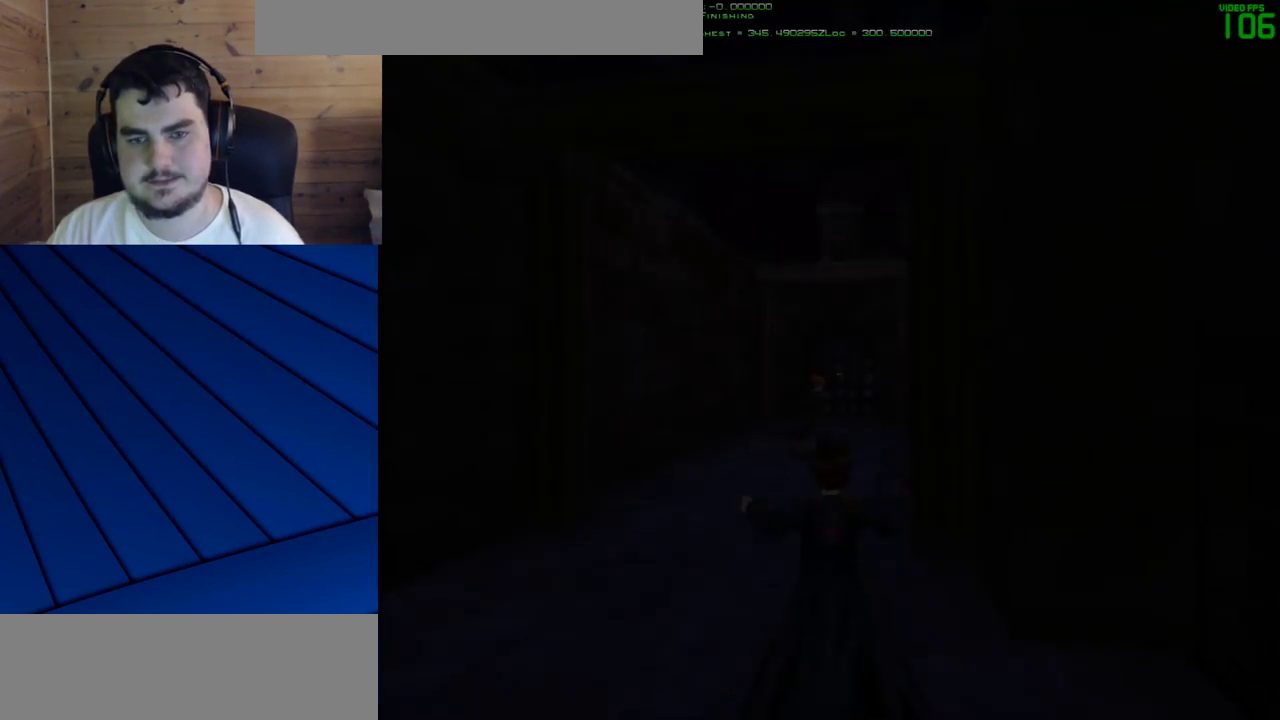
{"keys": ["shift", "w"], "mouse": [], "events": [[500, "shift", "down"], [500, "w", "down"]]}
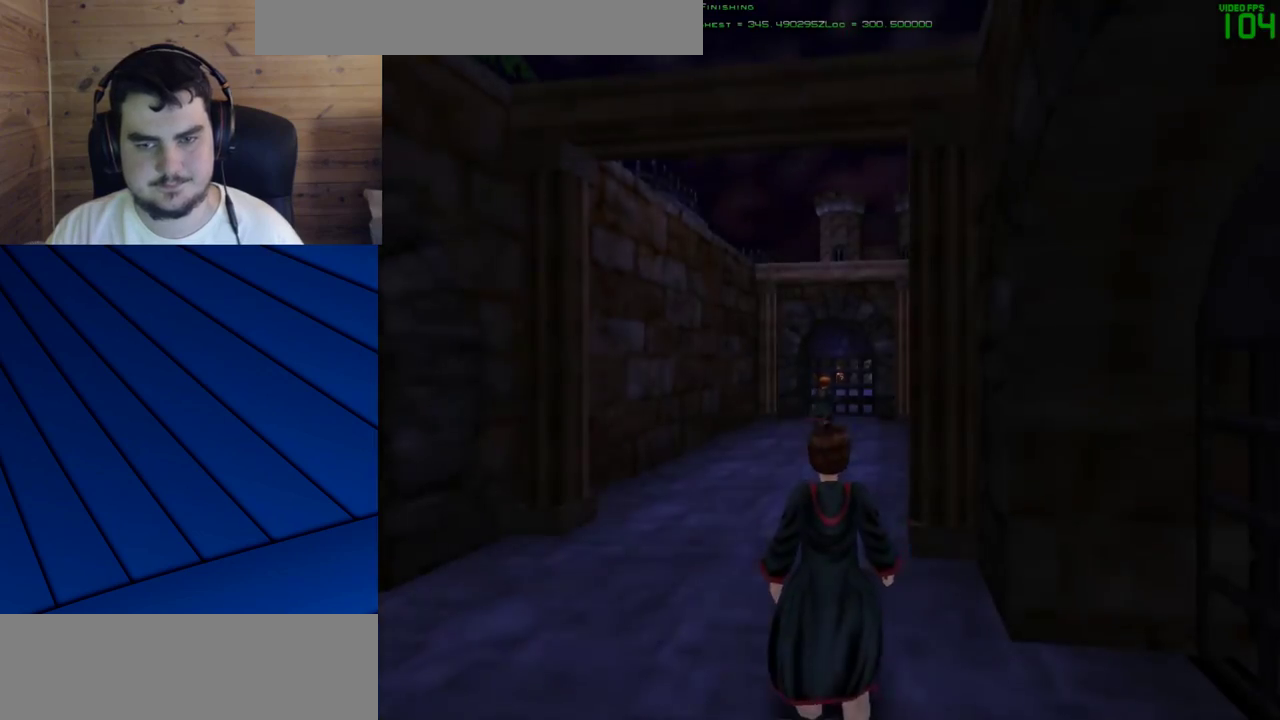
{"keys": ["shift", "w"], "mouse": [], "events": []}
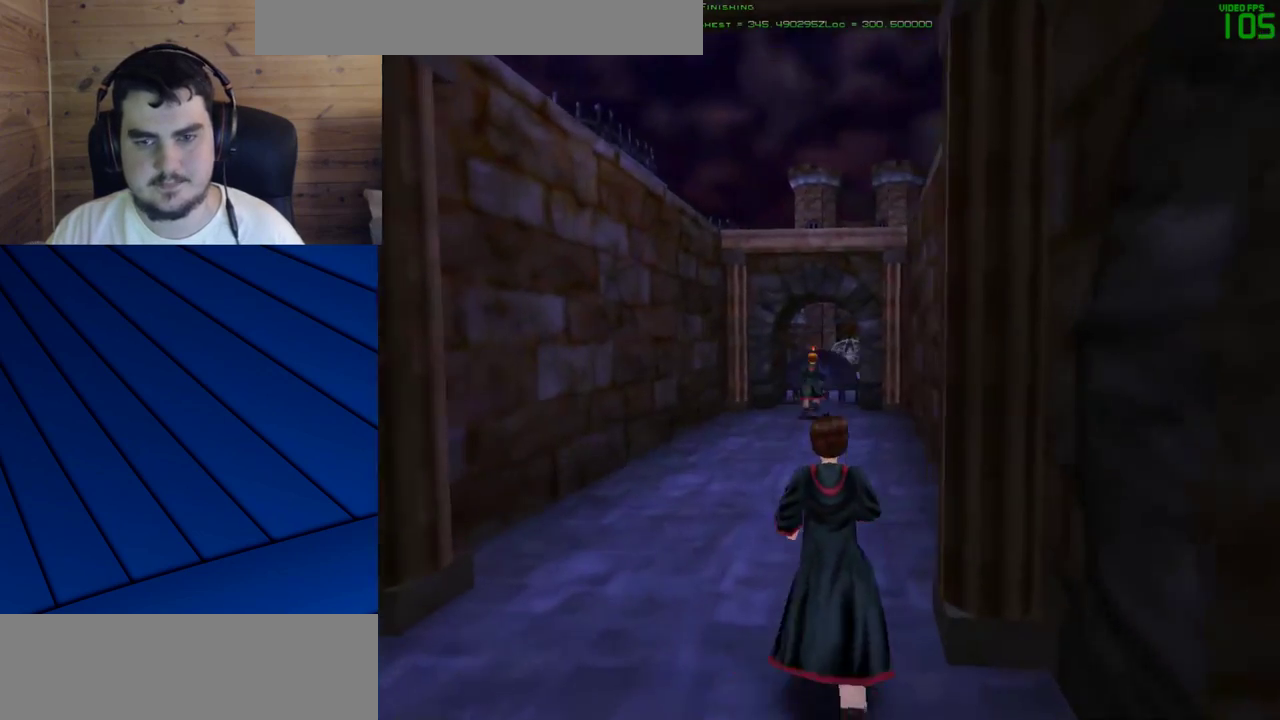
{"keys": ["shift", "w"], "mouse": [], "events": []}
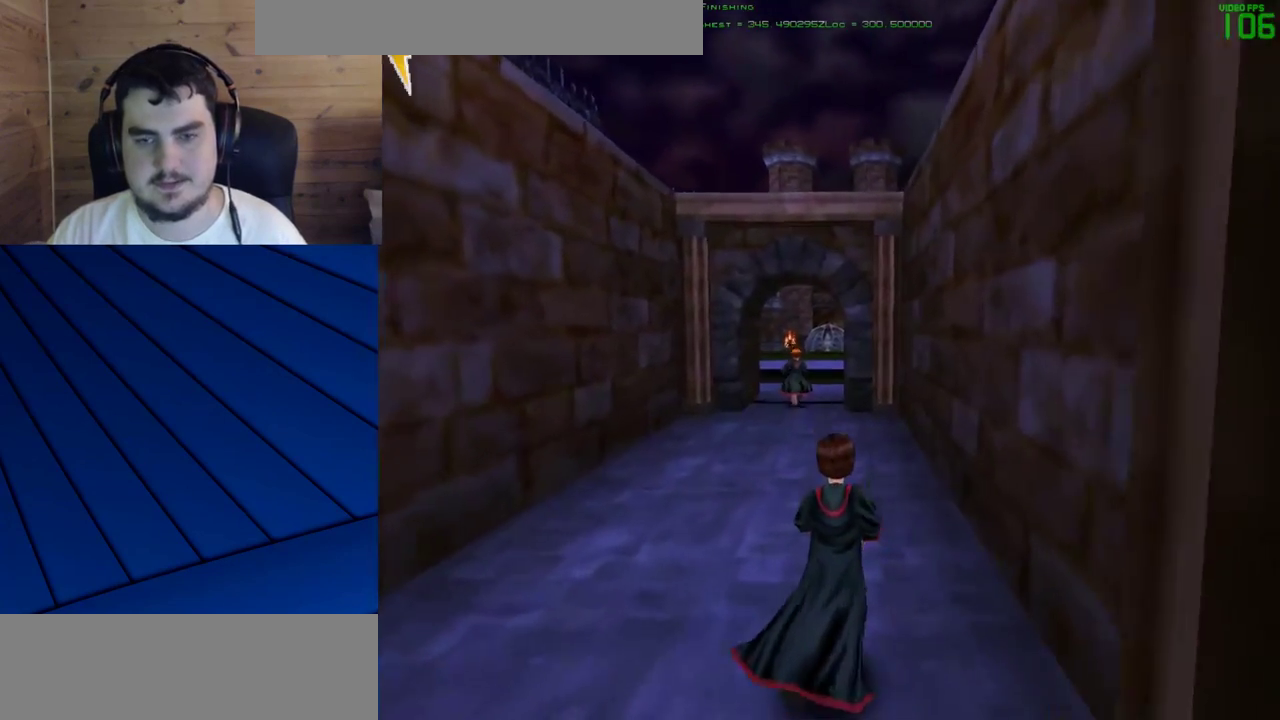
{"keys": ["shift", "w"], "mouse": [], "events": []}
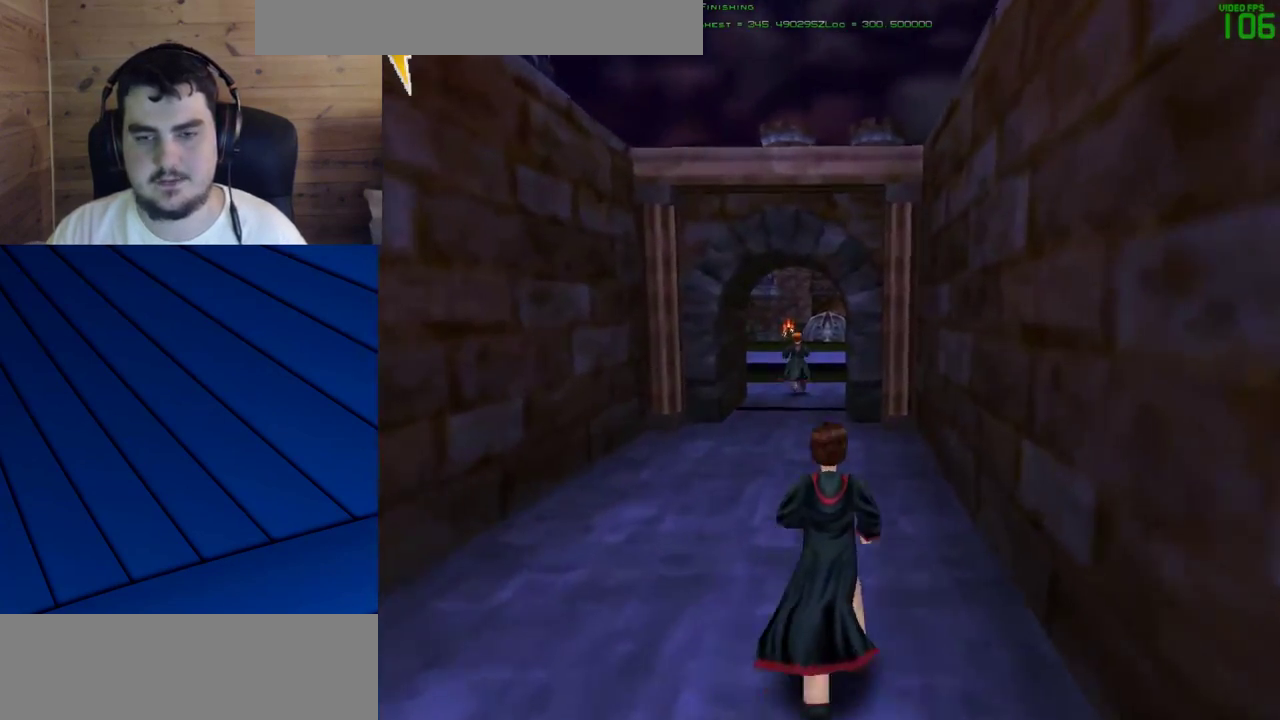
{"keys": ["shift", "w"], "mouse": [], "events": []}
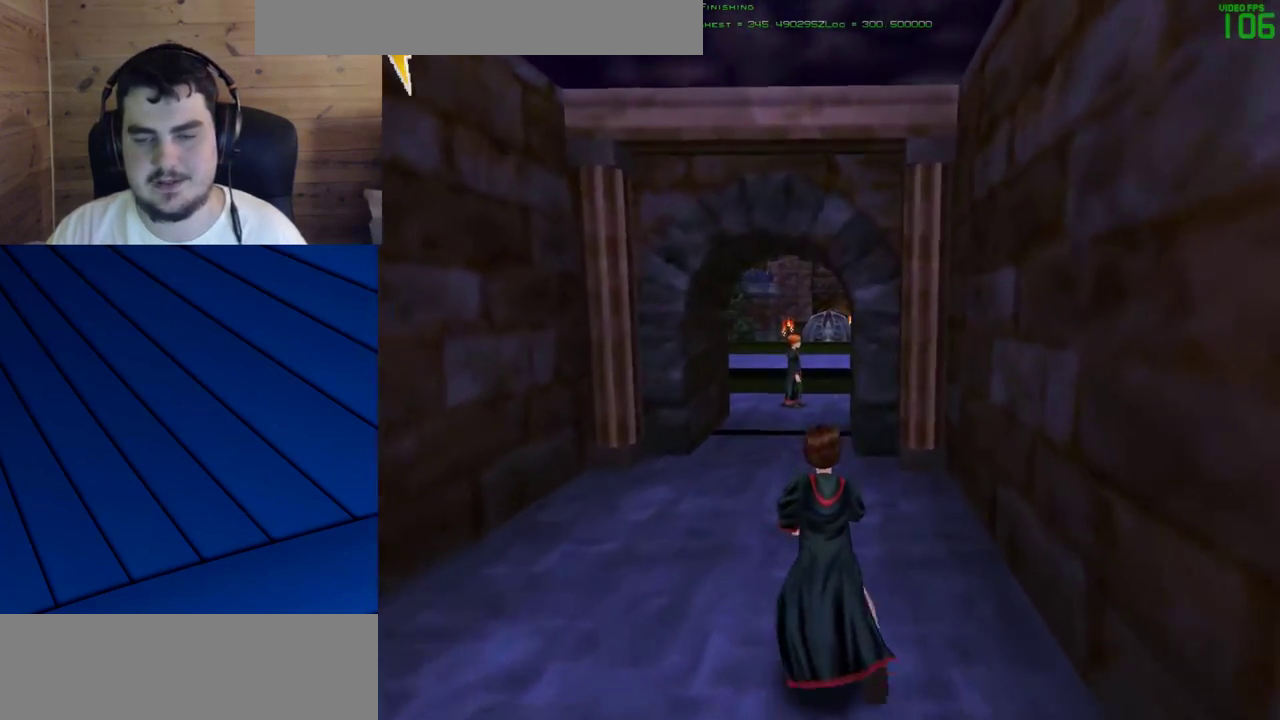
{"keys": ["shift", "w"], "mouse": [], "events": [[150, "a", "down"], [250, "a", "up"]]}
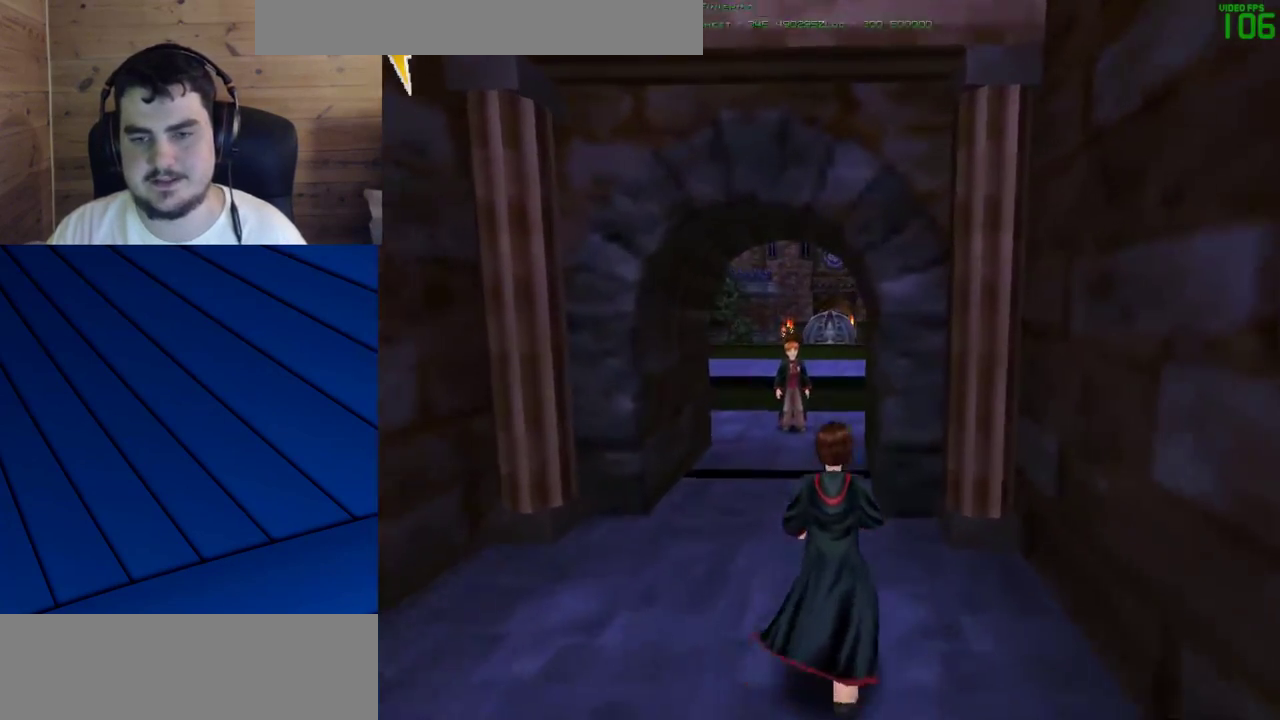
{"keys": ["shift", "w"], "mouse": [], "events": [[267, "mouse_left", "down"], [350, "mouse_left", "up"], [400, "mouse_left", "down"], [500, "mouse_left", "up"]]}
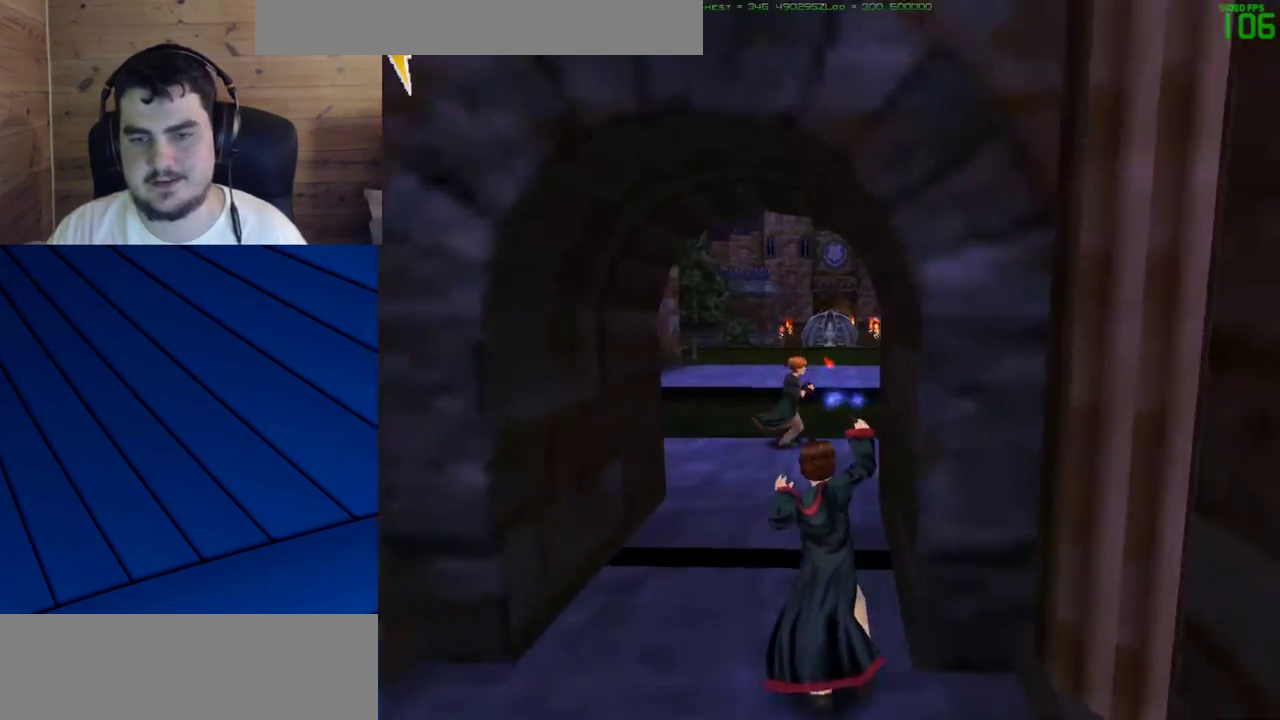
{"keys": ["shift", "w"], "mouse": [], "events": [[83, "mouse_left", "down"], [183, "mouse_left", "up"], [233, "mouse_left", "down"], [333, "mouse_left", "up"], [367, "mouse_left", "down"], [467, "mouse_left", "up"]]}
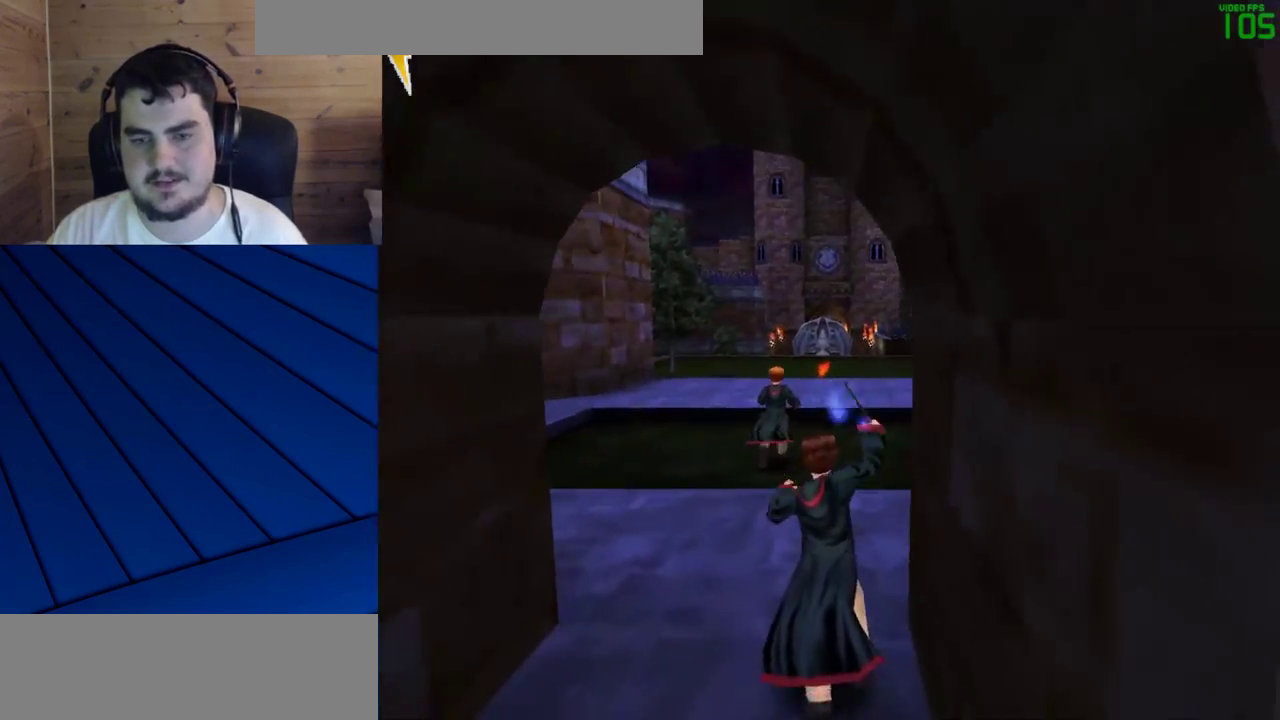
{"keys": ["shift", "w"], "mouse": [], "events": [[17, "mouse_left", "down"], [150, "mouse_left", "up"], [200, "mouse_left", "down"], [300, "mouse_left", "up"], [333, "mouse_left", "down"], [433, "mouse_left", "up"]]}
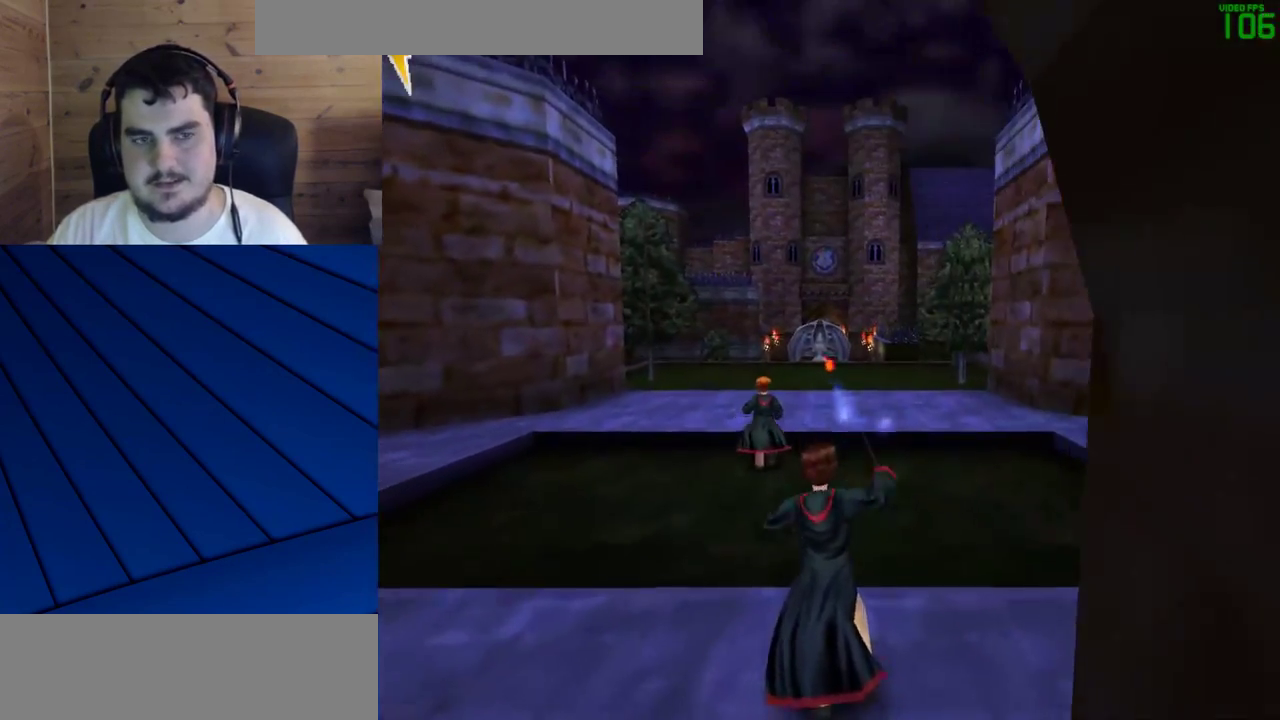
{"keys": ["shift", "w"], "mouse": ["left"], "events": [[167, "mouse_left", "down"], [267, "mouse_left", "up"], [317, "mouse_left", "down"], [400, "mouse_left", "up"], [500, "mouse_left", "down"]]}
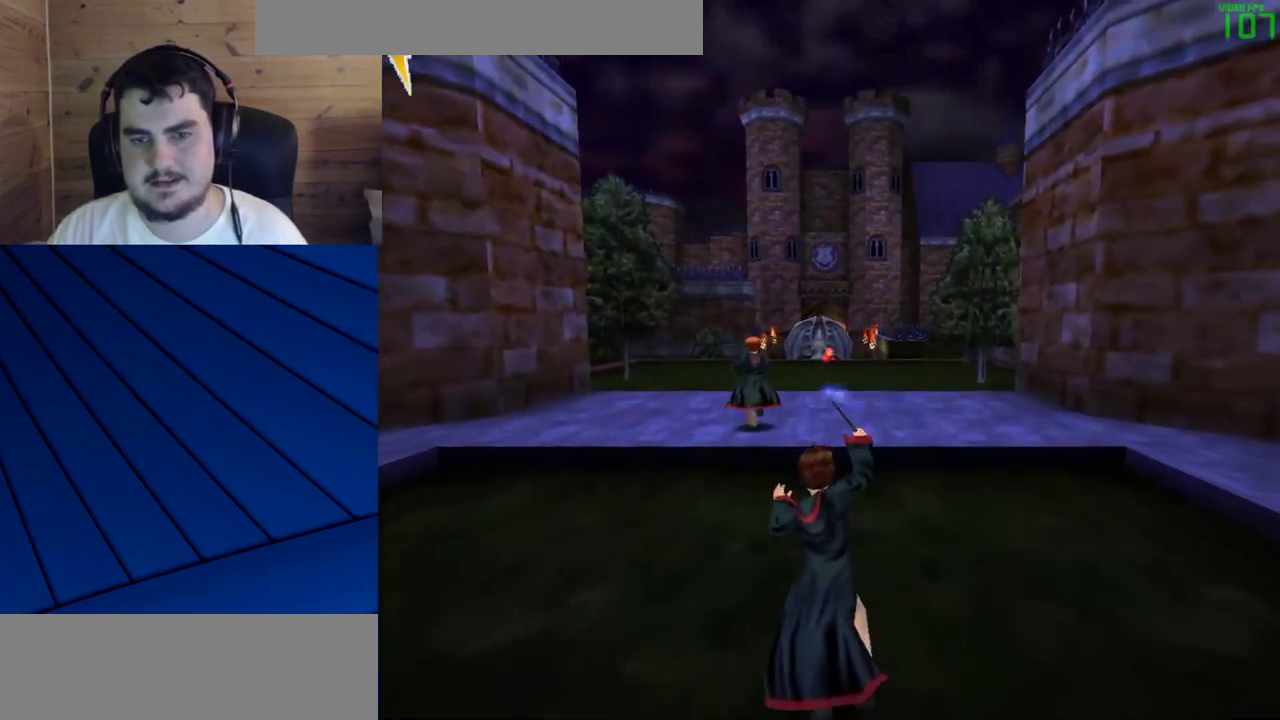
{"keys": ["shift", "w"], "mouse": ["left"], "events": [[100, "mouse_left", "up"], [133, "mouse_left", "down"], [283, "mouse_left", "up"], [333, "mouse_left", "down"], [417, "mouse_left", "up"], [467, "mouse_left", "down"]]}
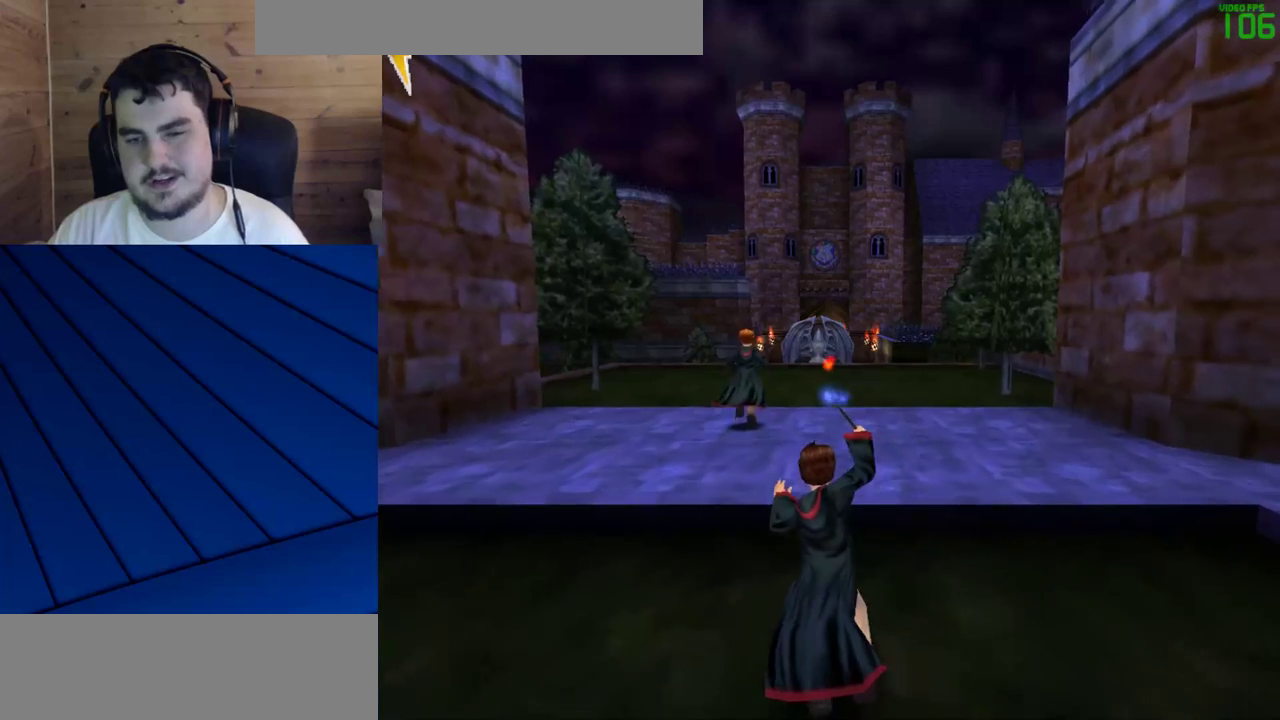
{"keys": ["shift", "w"], "mouse": ["left"], "events": [[67, "mouse_left", "up"], [150, "mouse_left", "down"], [250, "mouse_left", "up"], [300, "mouse_left", "down"], [383, "mouse_left", "up"], [483, "mouse_left", "down"]]}
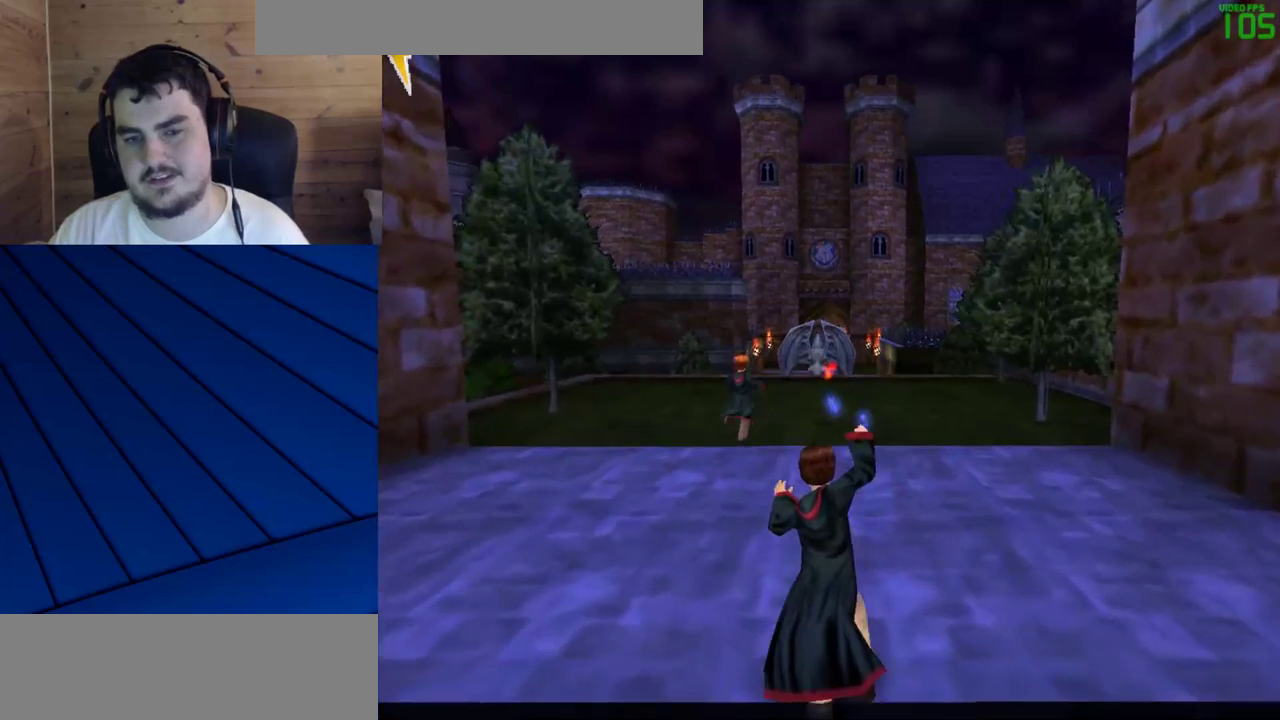
{"keys": ["shift", "w"], "mouse": ["left"], "events": [[67, "mouse_left", "up"], [117, "mouse_left", "down"], [217, "mouse_left", "up"], [317, "mouse_left", "down"], [400, "mouse_left", "up"], [450, "mouse_left", "down"]]}
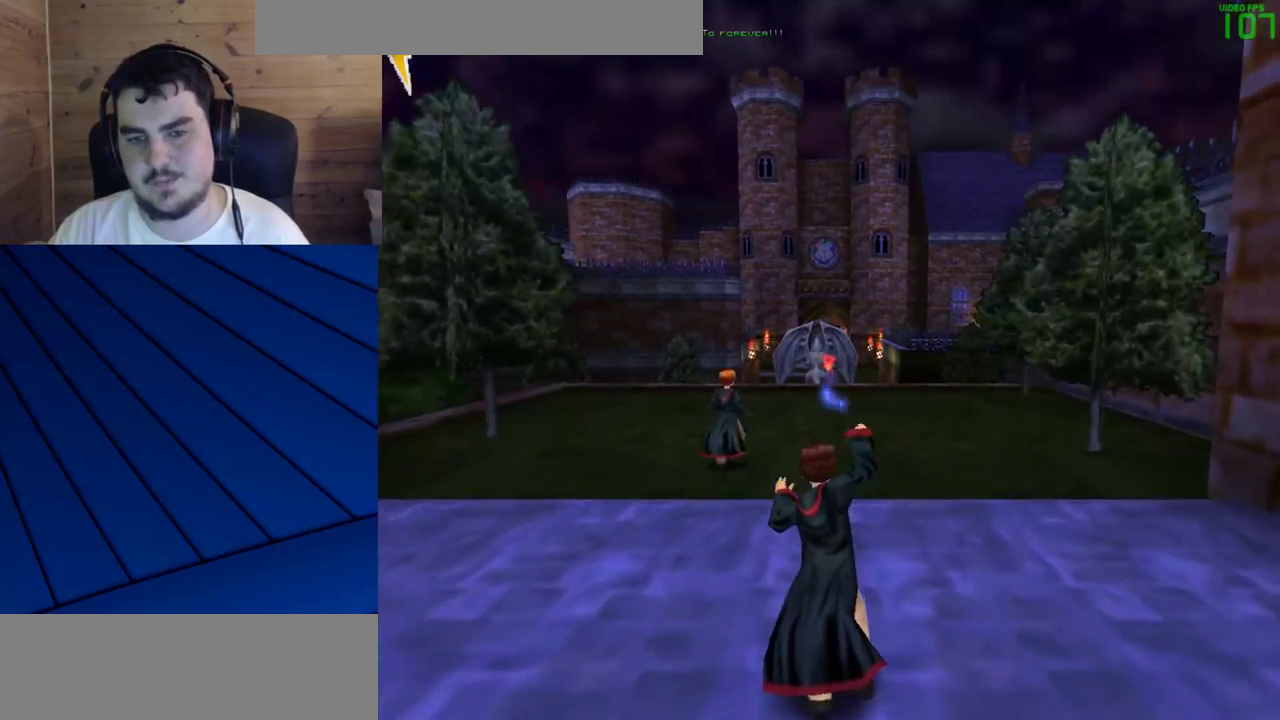
{"keys": ["shift", "w"], "mouse": ["left"], "events": [[50, "mouse_left", "up"], [133, "mouse_left", "down"], [367, "mouse_left", "up"], [417, "mouse_left", "down"]]}
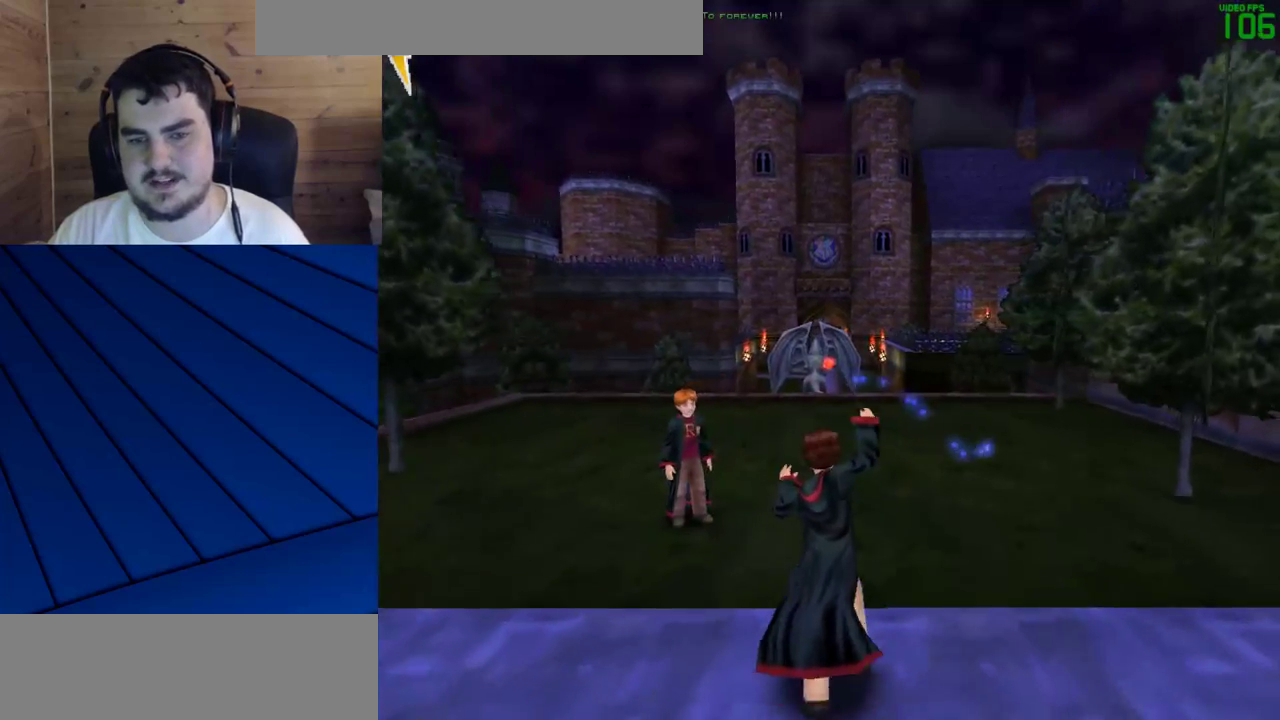
{"keys": ["shift", "w"], "mouse": [], "events": [[17, "mouse_left", "up"], [100, "mouse_left", "down"], [200, "mouse_left", "up"]]}
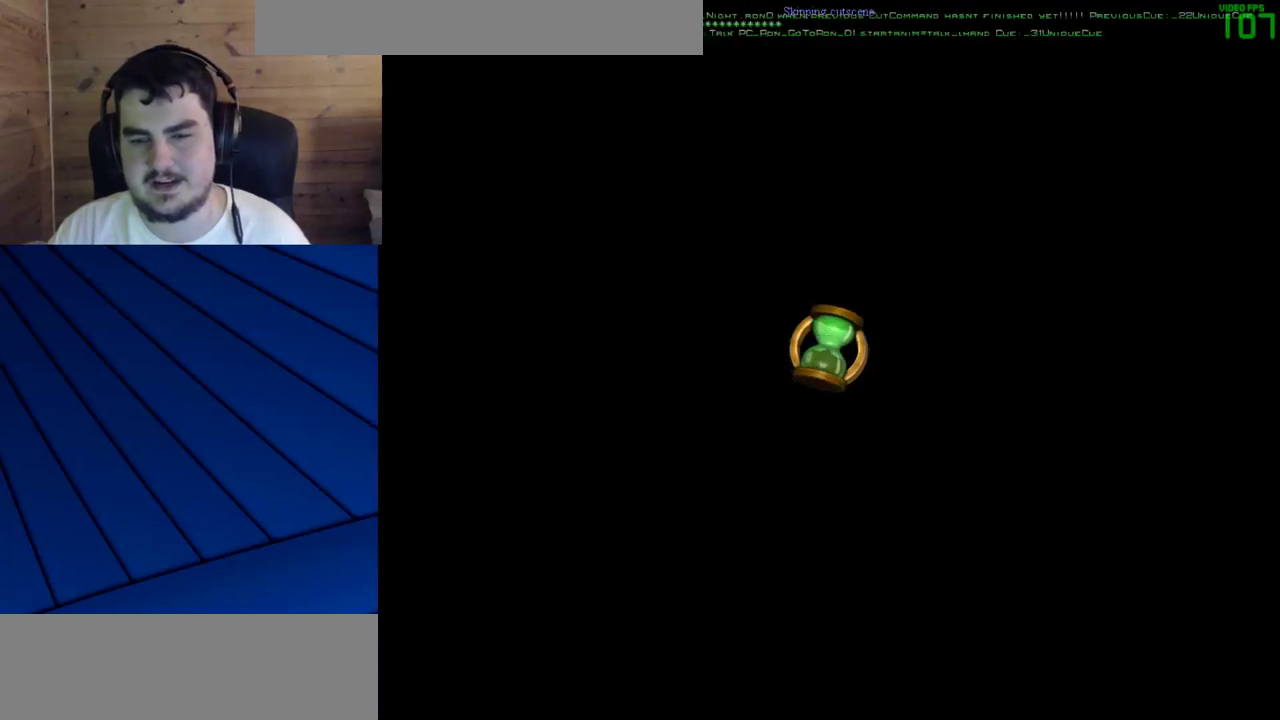
{"keys": ["d", "f"], "mouse": [], "events": [[33, "d", "down"], [33, "f", "down"], [33, "shift", "up"], [83, "w", "up"]]}
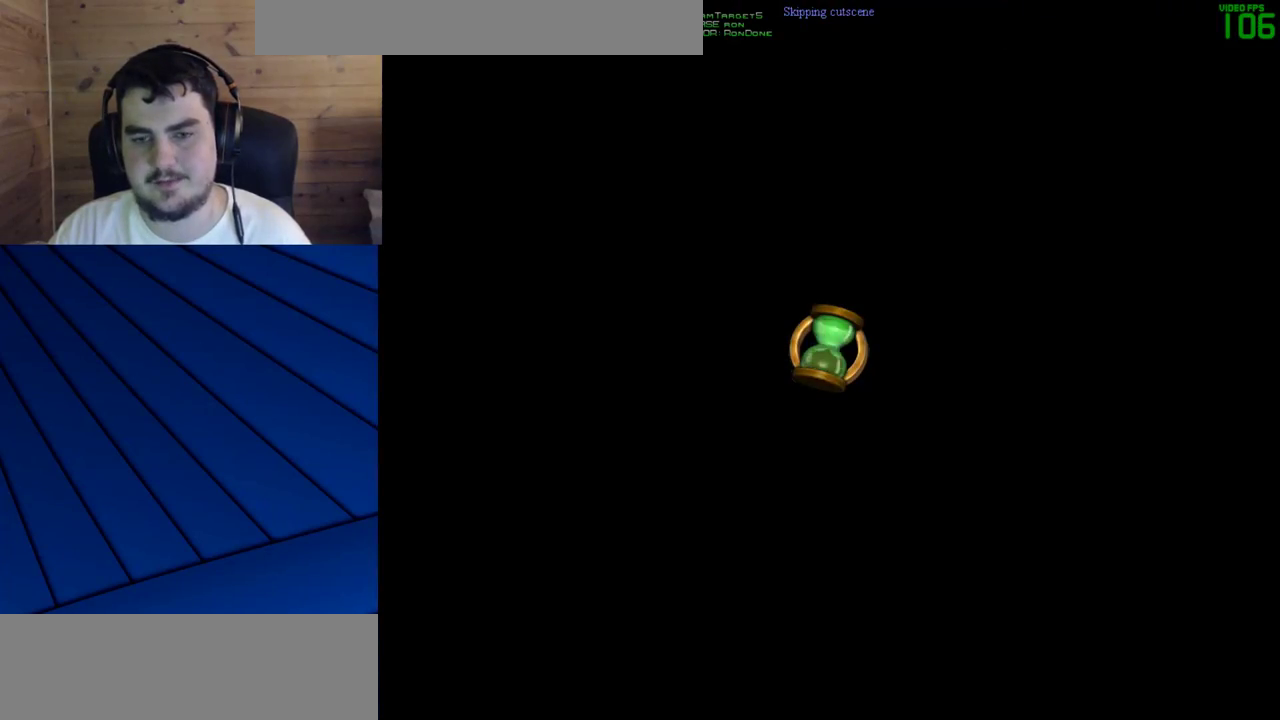
{"keys": ["d", "f"], "mouse": [], "events": []}
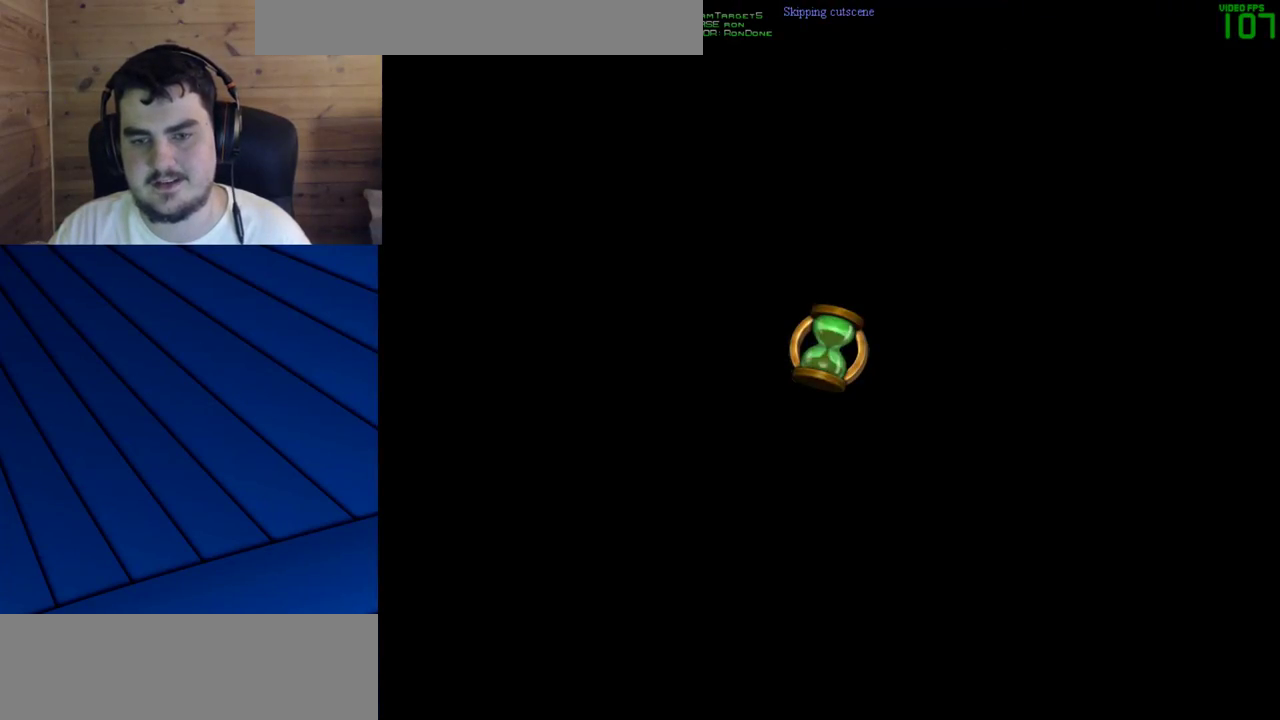
{"keys": ["d", "f"], "mouse": [], "events": []}
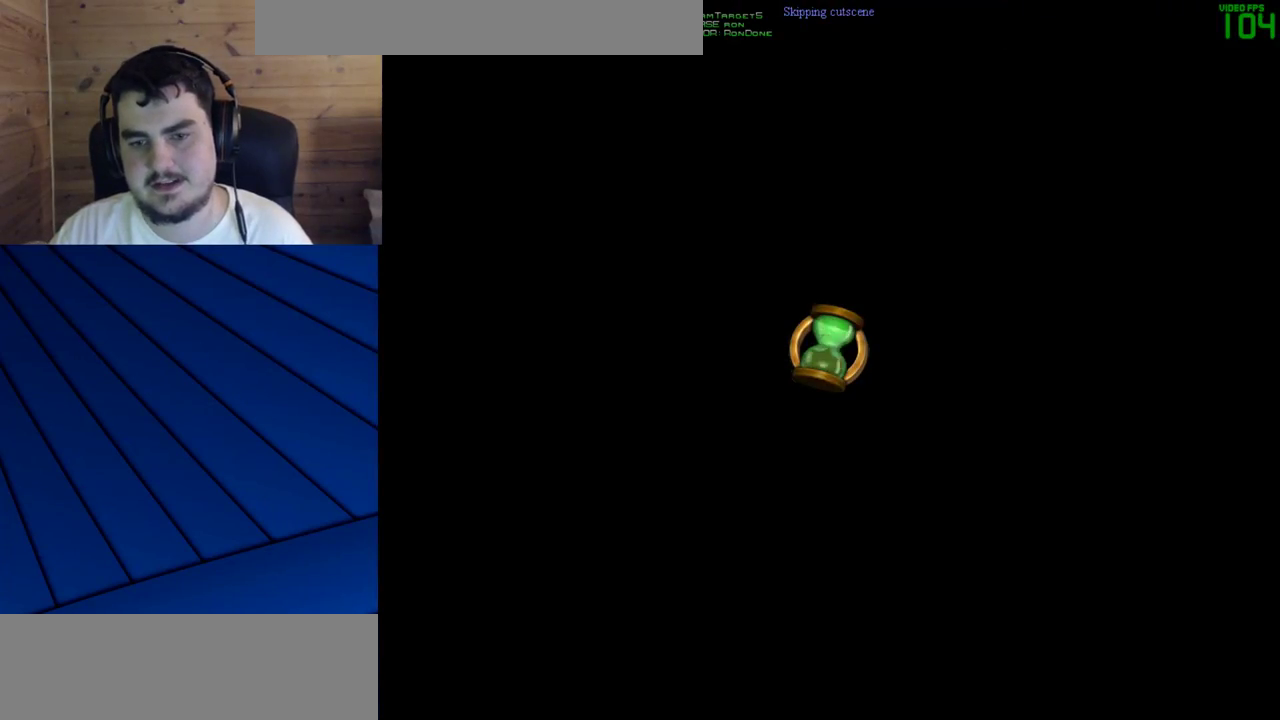
{"keys": ["d", "f"], "mouse": [], "events": []}
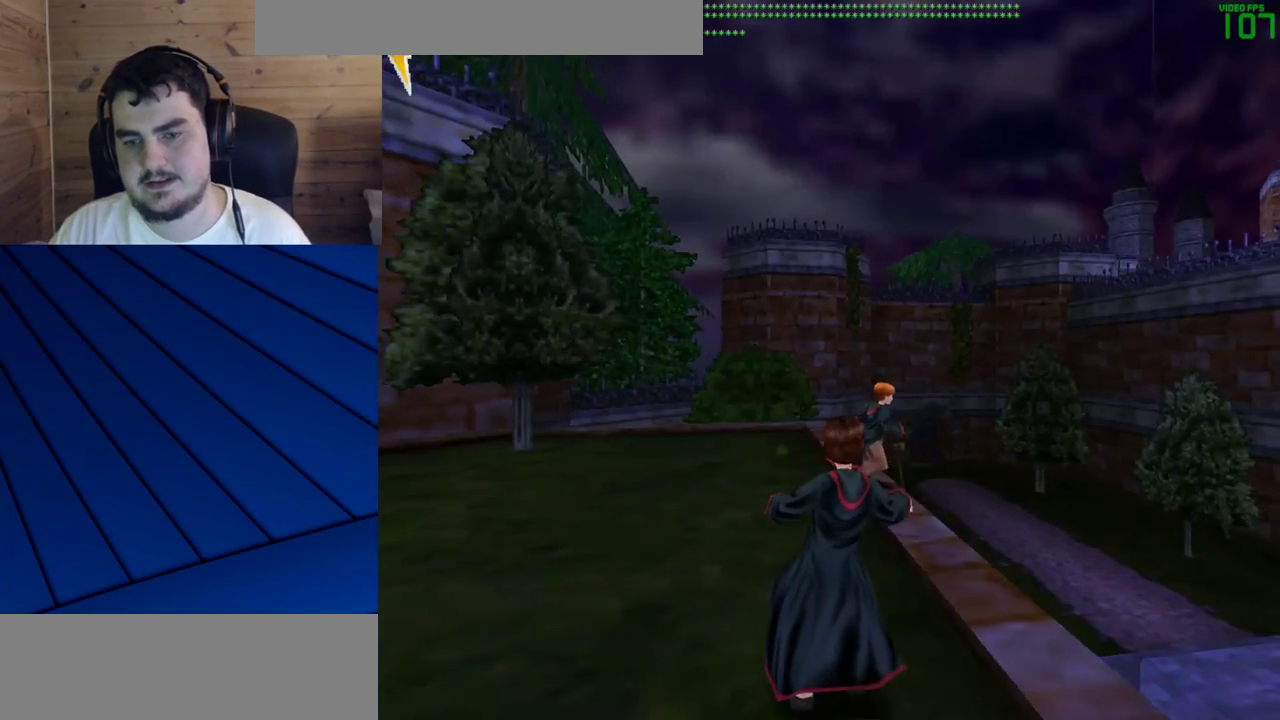
{"keys": ["d", "f"], "mouse": [], "events": []}
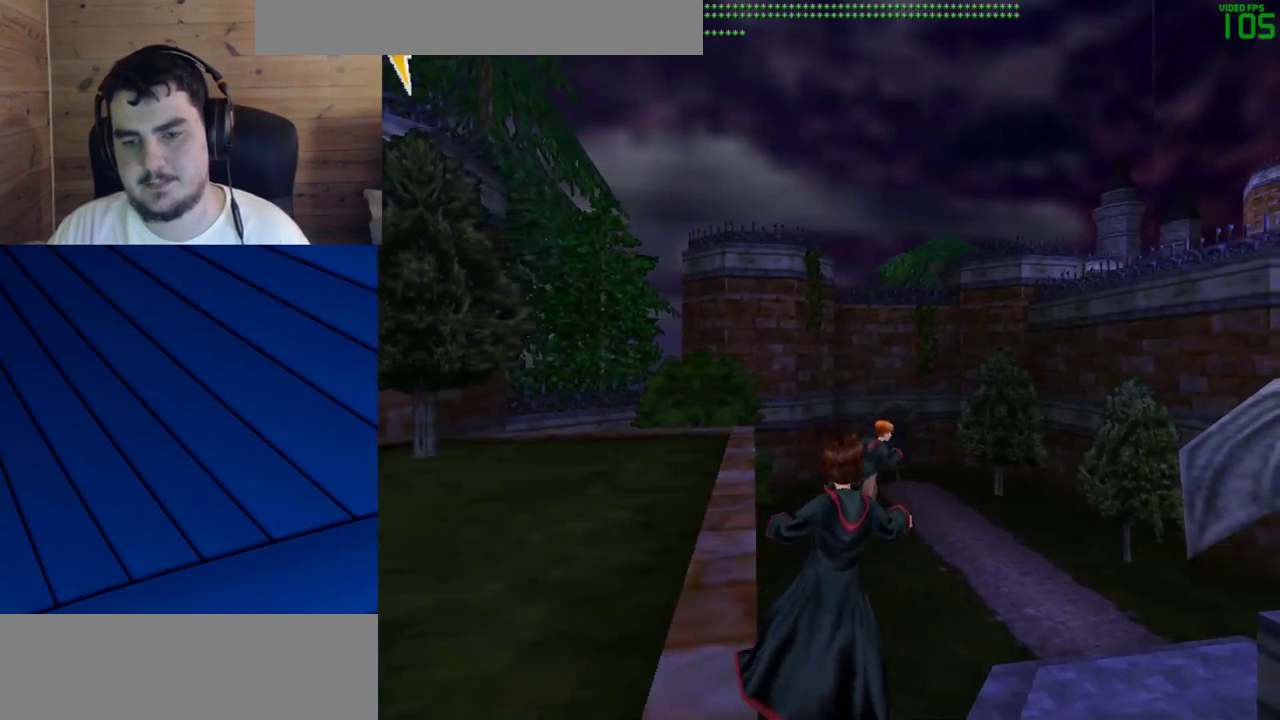
{"keys": ["shift", "w"], "mouse": [], "events": [[150, "d", "up"], [150, "f", "up"], [333, "shift", "down"], [333, "w", "down"]]}
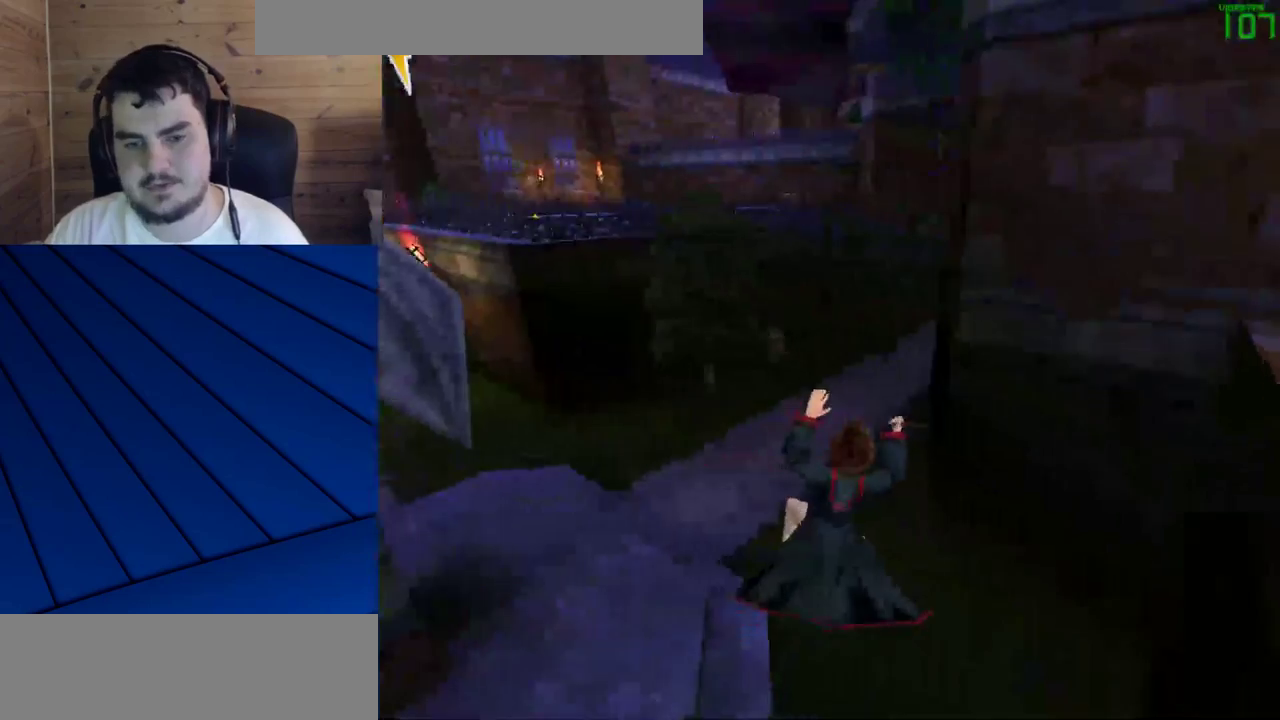
{"keys": ["shift", "w"], "mouse": [], "events": [[83, "a", "down"], [400, "a", "up"]]}
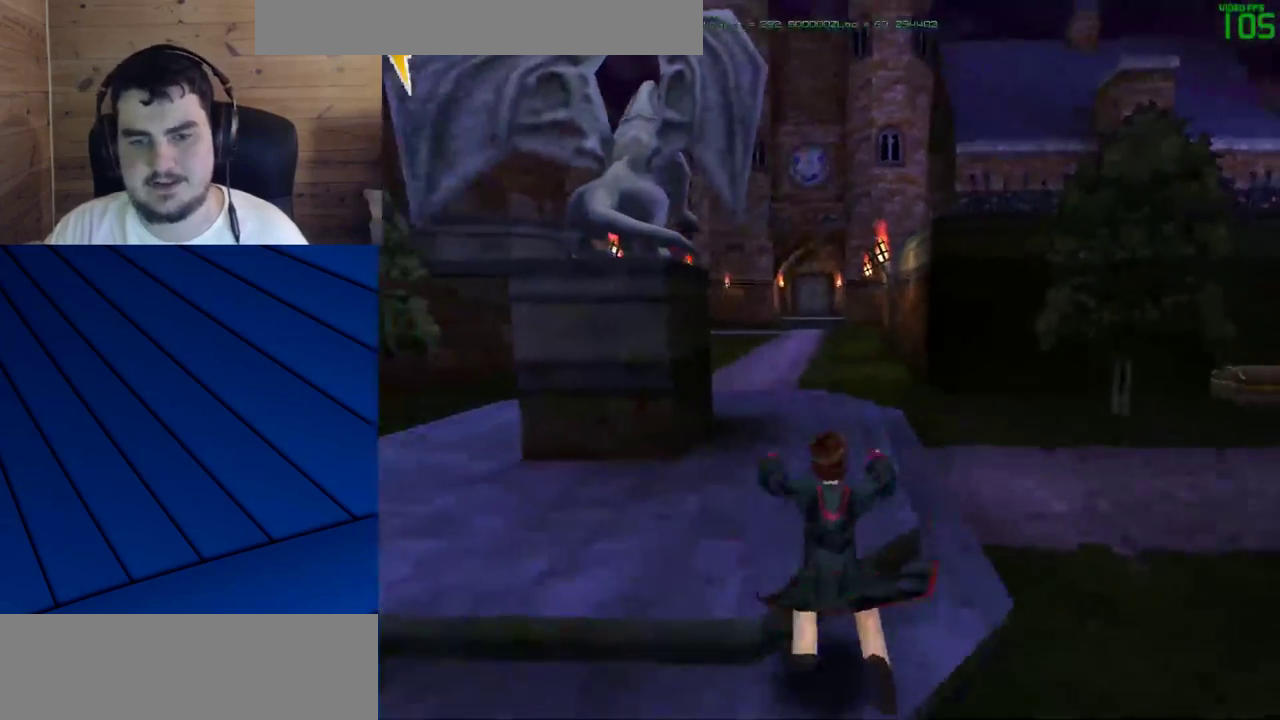
{"keys": ["shift", "w"], "mouse": [], "events": []}
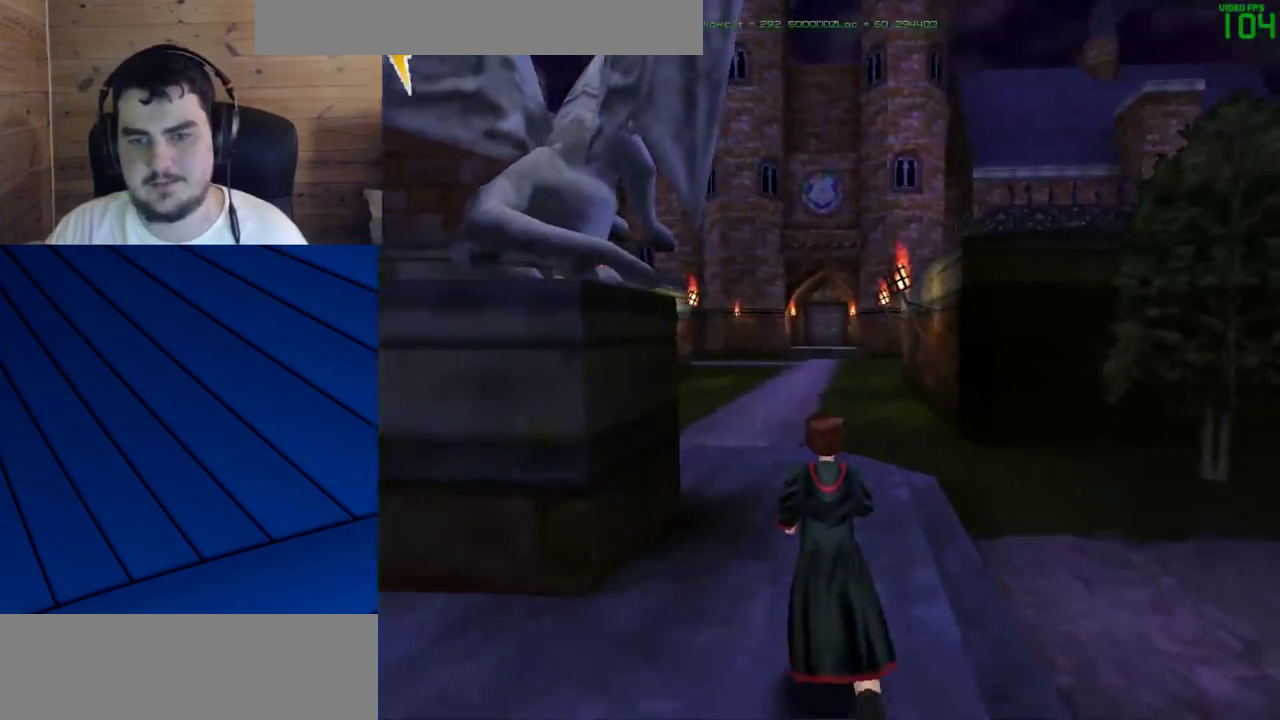
{"keys": ["shift", "w"], "mouse": [], "events": []}
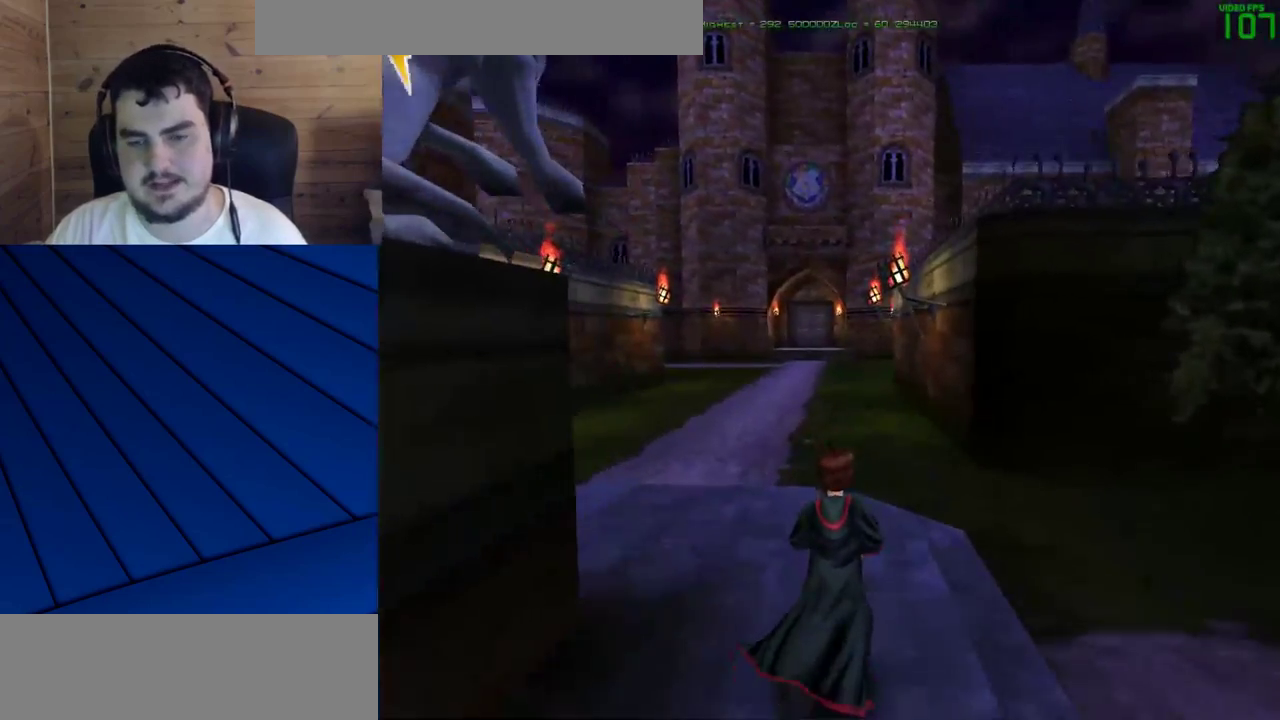
{"keys": ["shift", "w"], "mouse": [], "events": []}
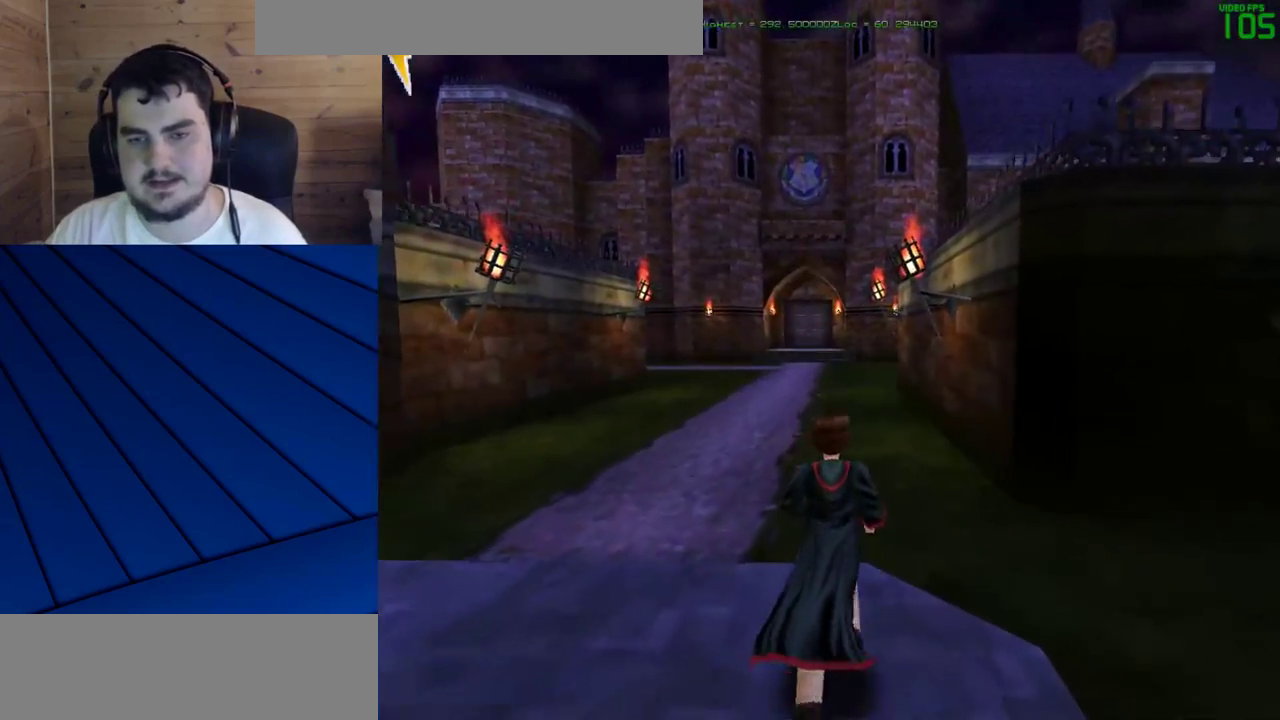
{"keys": ["shift", "w"], "mouse": [], "events": []}